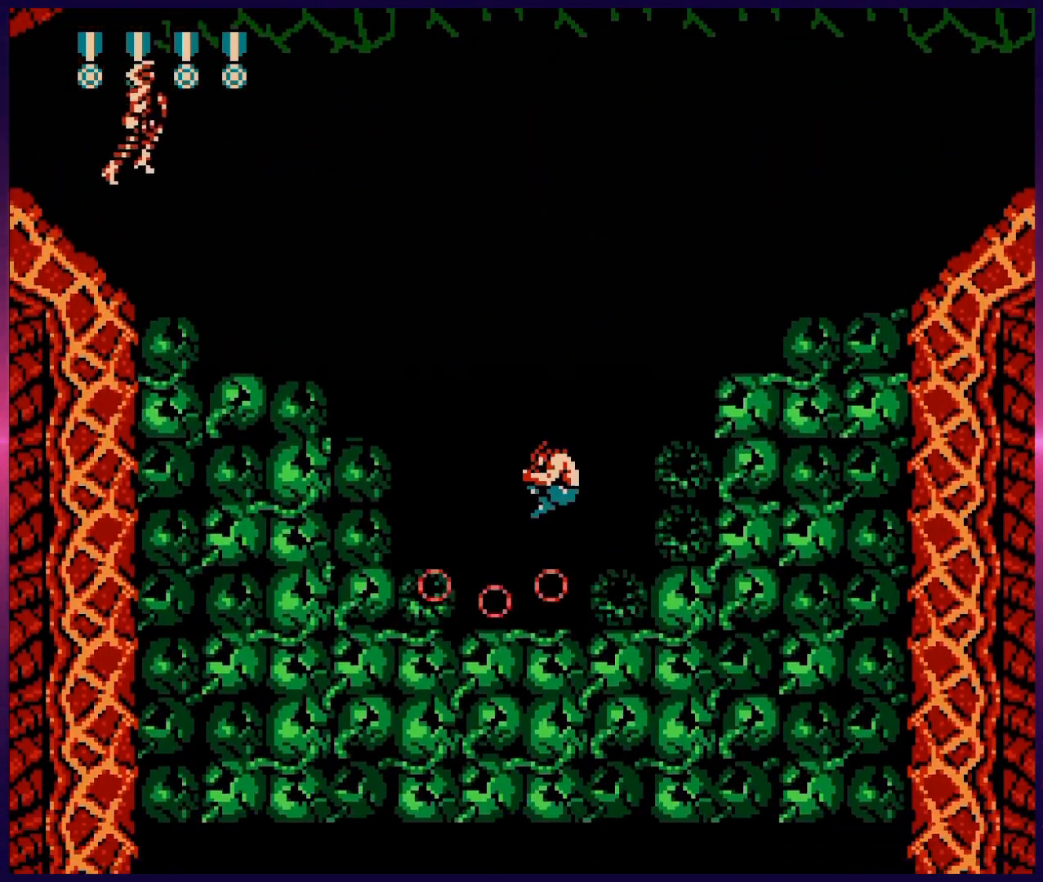
Gameplay with a controller (Nintendo layout); each line is a JSON object with the inputs held at the frame after it. "events" lists button and stick changes between this image and that frame as [ms after this image, input, new state], when the widget could be followed in between. Not read: L3 R3.
{"buttons": ["B"], "events": [[183, "A", "down"], [317, "B", "down"], [367, "A", "up"], [417, "B", "up"], [500, "B", "down"]]}
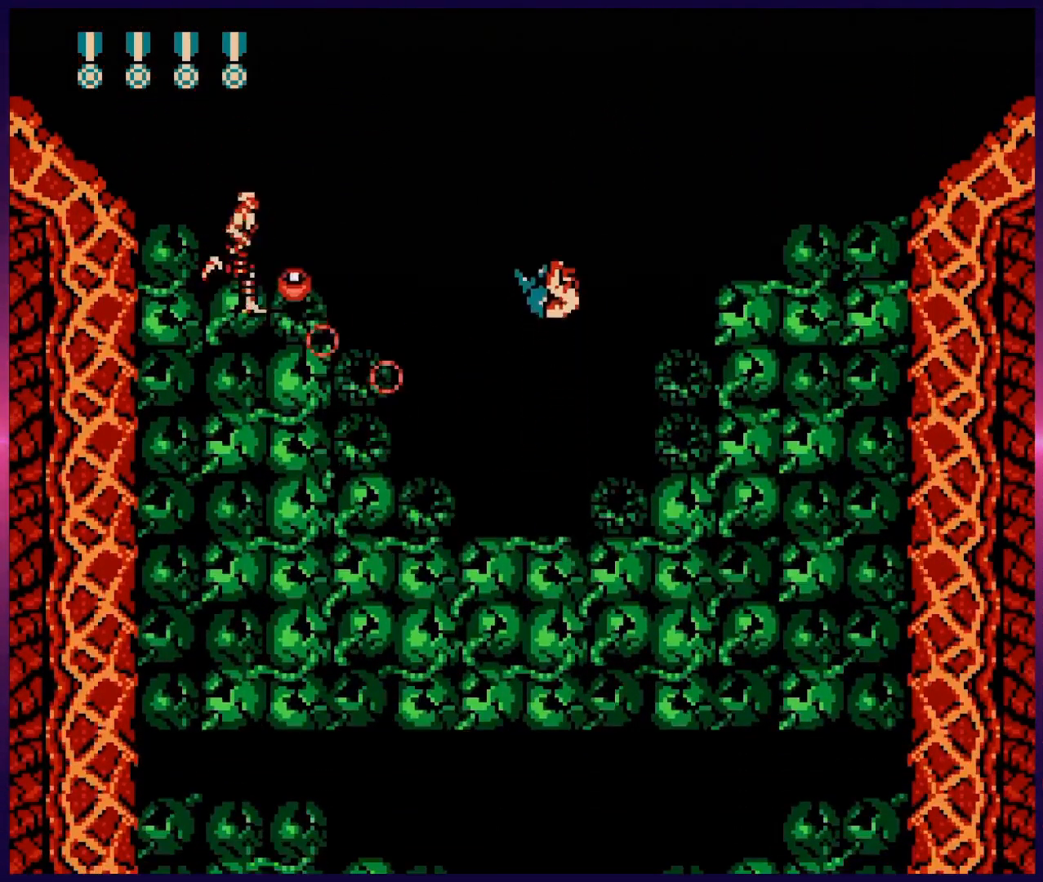
{"buttons": ["B", "DPAD_DOWN"], "events": [[50, "B", "up"], [50, "DPAD_DOWN", "down"], [117, "B", "down"], [183, "B", "up"], [233, "B", "down"], [300, "B", "up"], [367, "B", "down"], [417, "B", "up"], [483, "B", "down"]]}
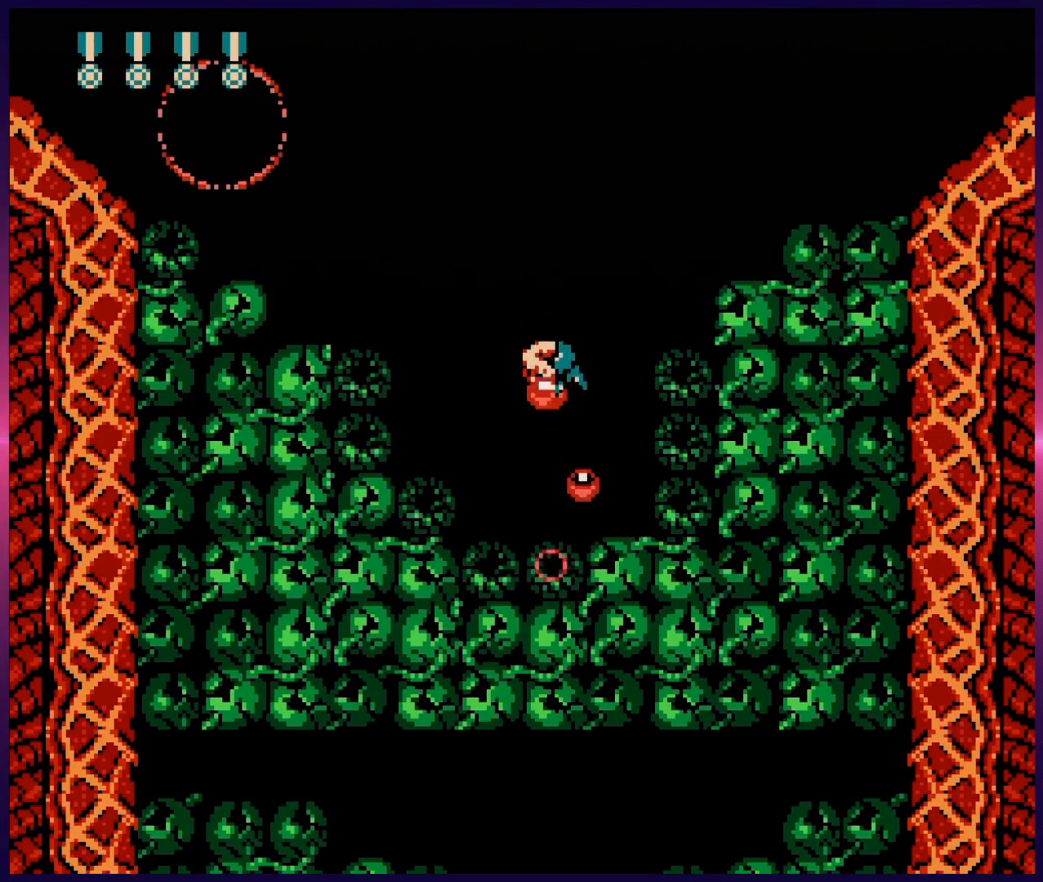
{"buttons": ["DPAD_DOWN"], "events": [[50, "B", "up"], [100, "B", "down"], [150, "DPAD_DOWN", "up"], [183, "B", "up"], [400, "A", "down"], [467, "A", "up"], [500, "DPAD_DOWN", "down"]]}
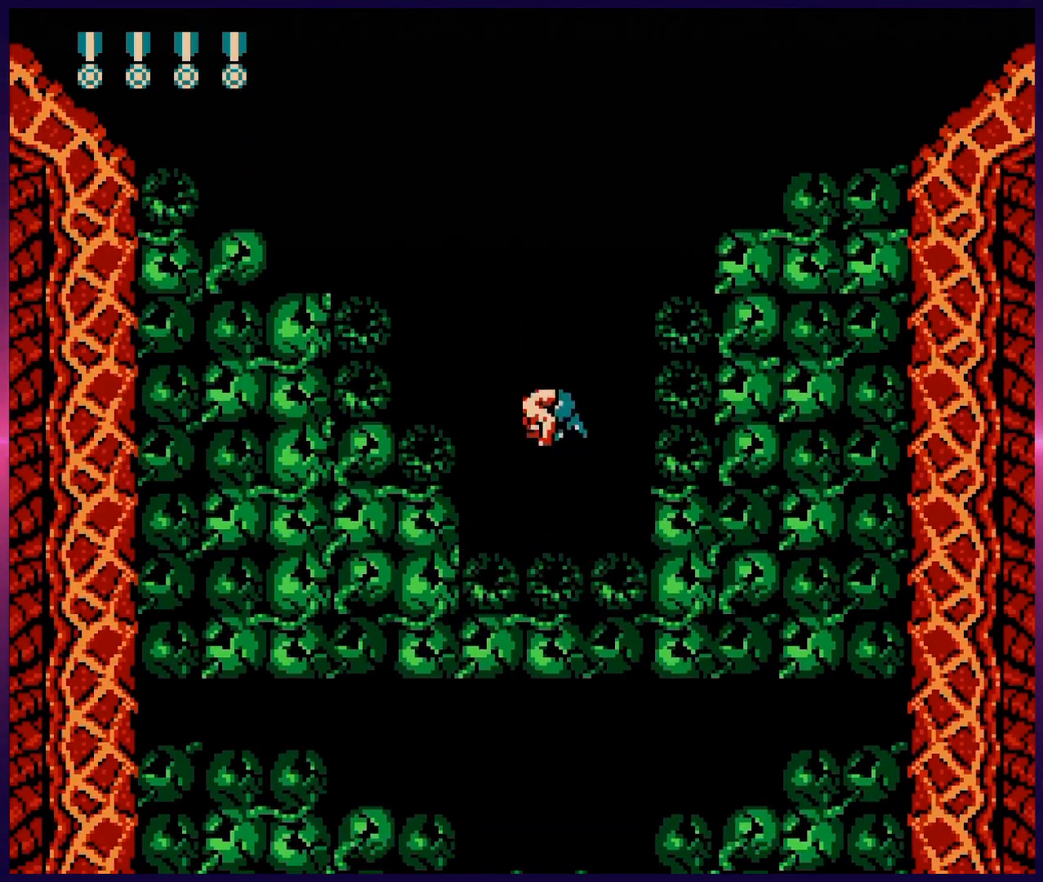
{"buttons": ["DPAD_DOWN"], "events": [[83, "B", "down"], [133, "B", "up"], [233, "B", "down"], [250, "B", "up"], [317, "B", "down"], [367, "B", "up"], [450, "B", "down"], [500, "B", "up"]]}
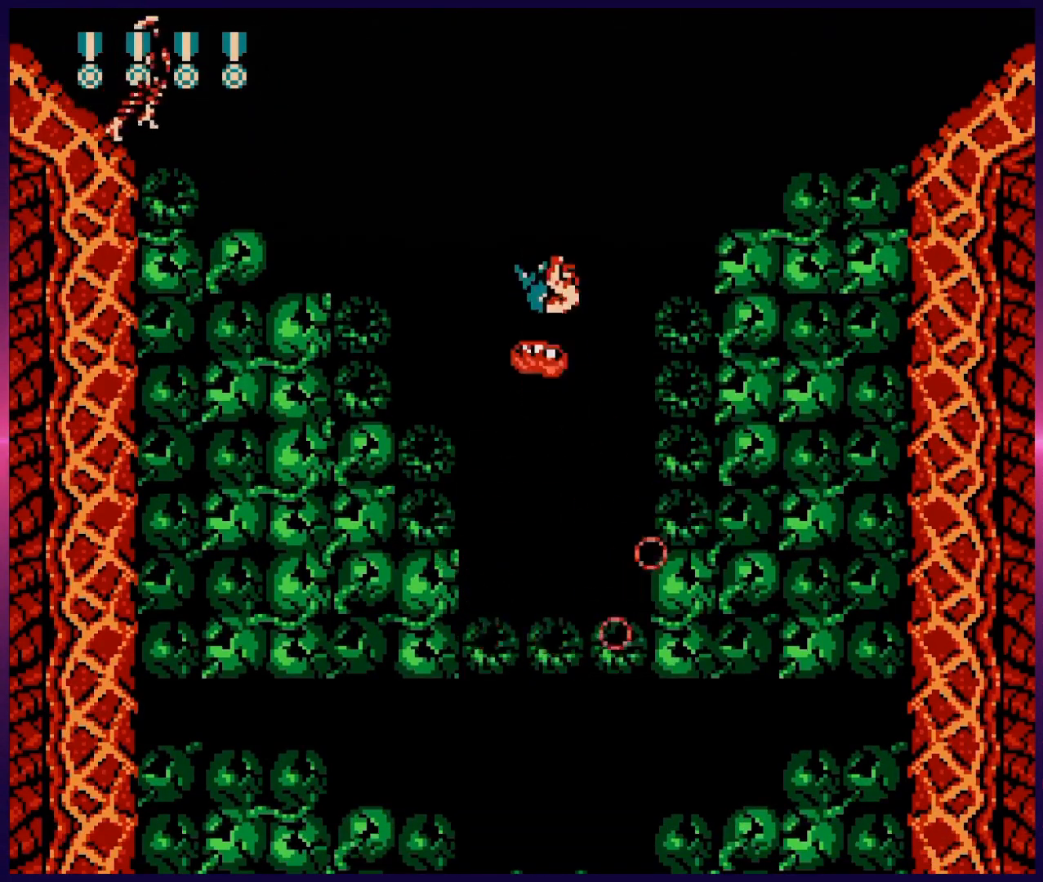
{"buttons": ["B", "DPAD_UP"], "events": [[83, "B", "down"], [150, "DPAD_DOWN", "up"], [167, "B", "up"], [267, "B", "down"], [333, "DPAD_UP", "down"], [350, "B", "up"], [500, "B", "down"]]}
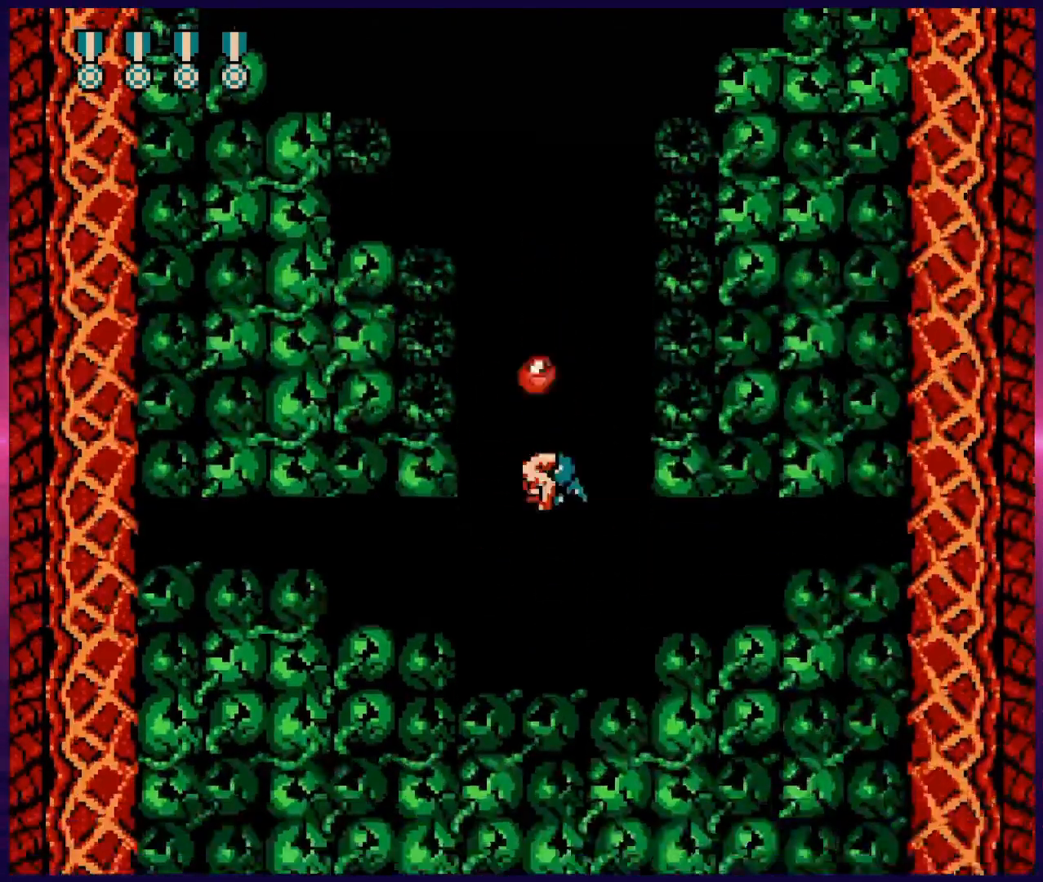
{"buttons": ["DPAD_UP"], "events": [[100, "B", "up"], [200, "B", "down"], [283, "B", "up"], [300, "DPAD_UP", "up"], [500, "DPAD_UP", "down"]]}
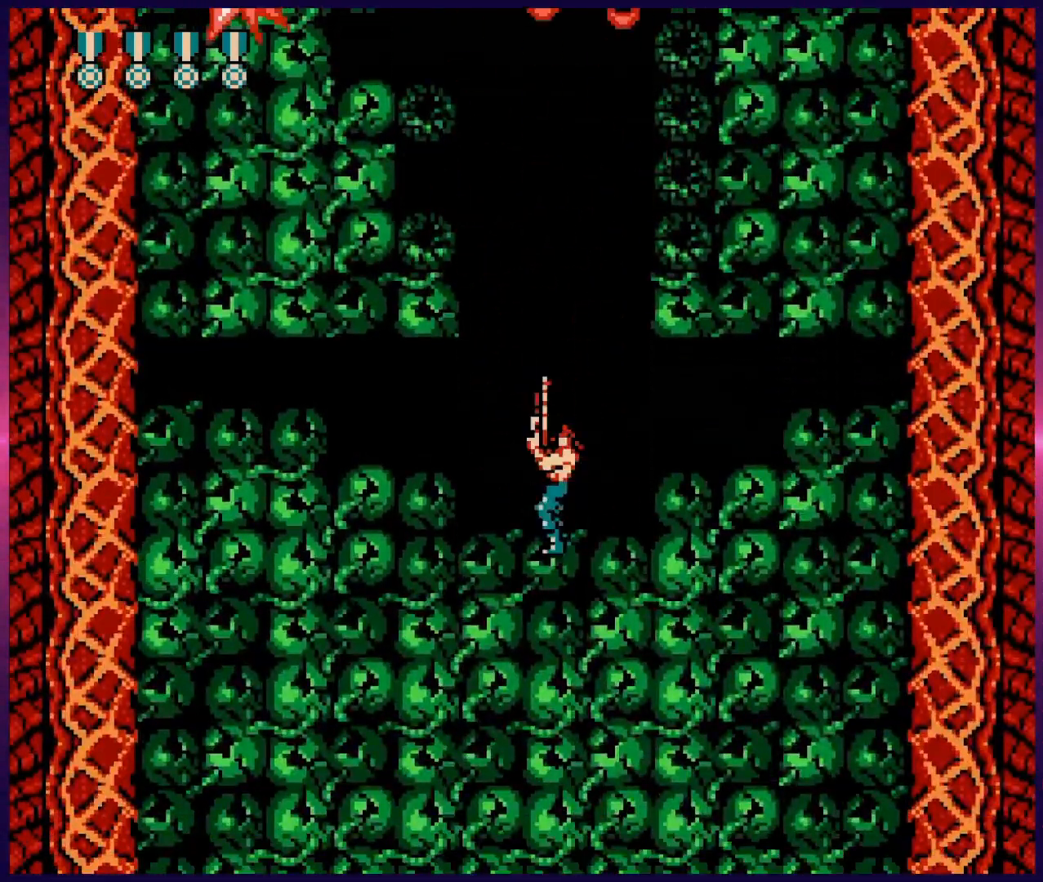
{"buttons": ["DPAD_DOWN"], "events": [[50, "B", "down"], [133, "B", "up"], [217, "B", "down"], [300, "B", "up"], [300, "DPAD_UP", "up"], [383, "A", "down"], [467, "A", "up"], [483, "DPAD_DOWN", "down"]]}
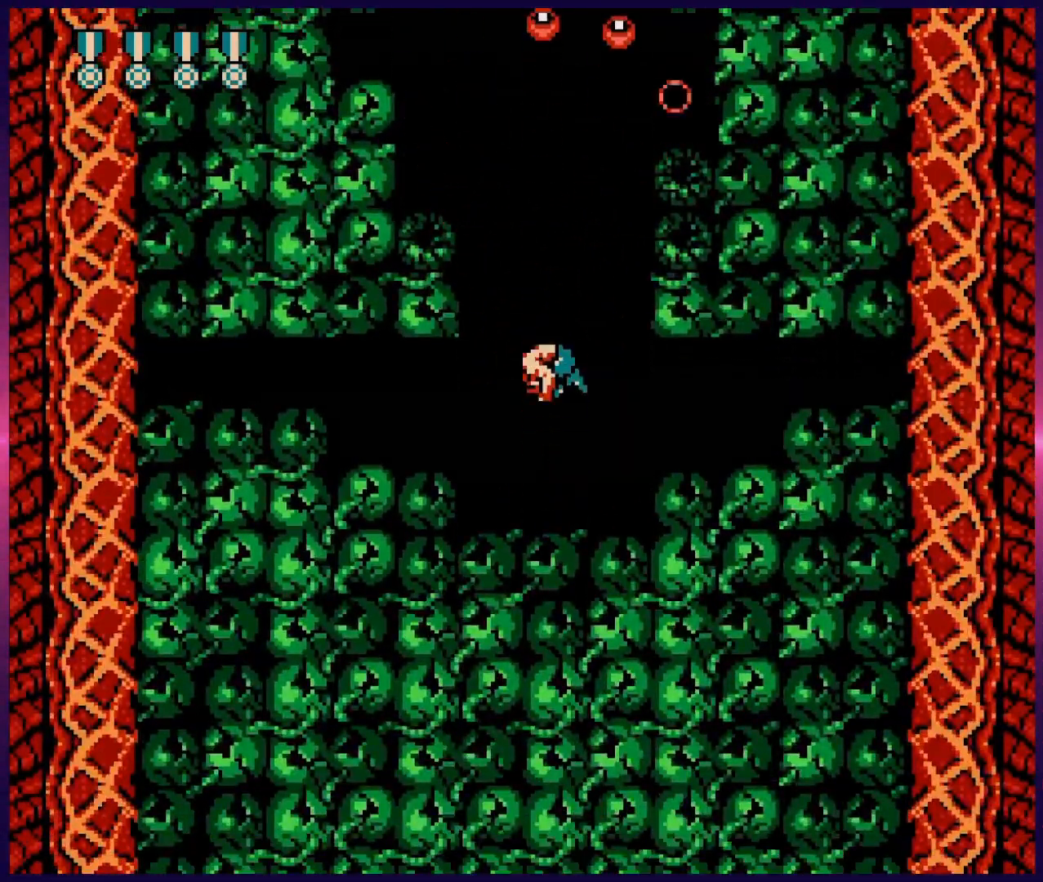
{"buttons": ["DPAD_DOWN"], "events": [[67, "B", "down"], [100, "B", "up"], [183, "B", "down"], [217, "B", "up"], [267, "DPAD_DOWN", "up"], [283, "B", "down"], [283, "DPAD_DOWN", "down"], [333, "B", "up"], [400, "B", "down"], [467, "B", "up"]]}
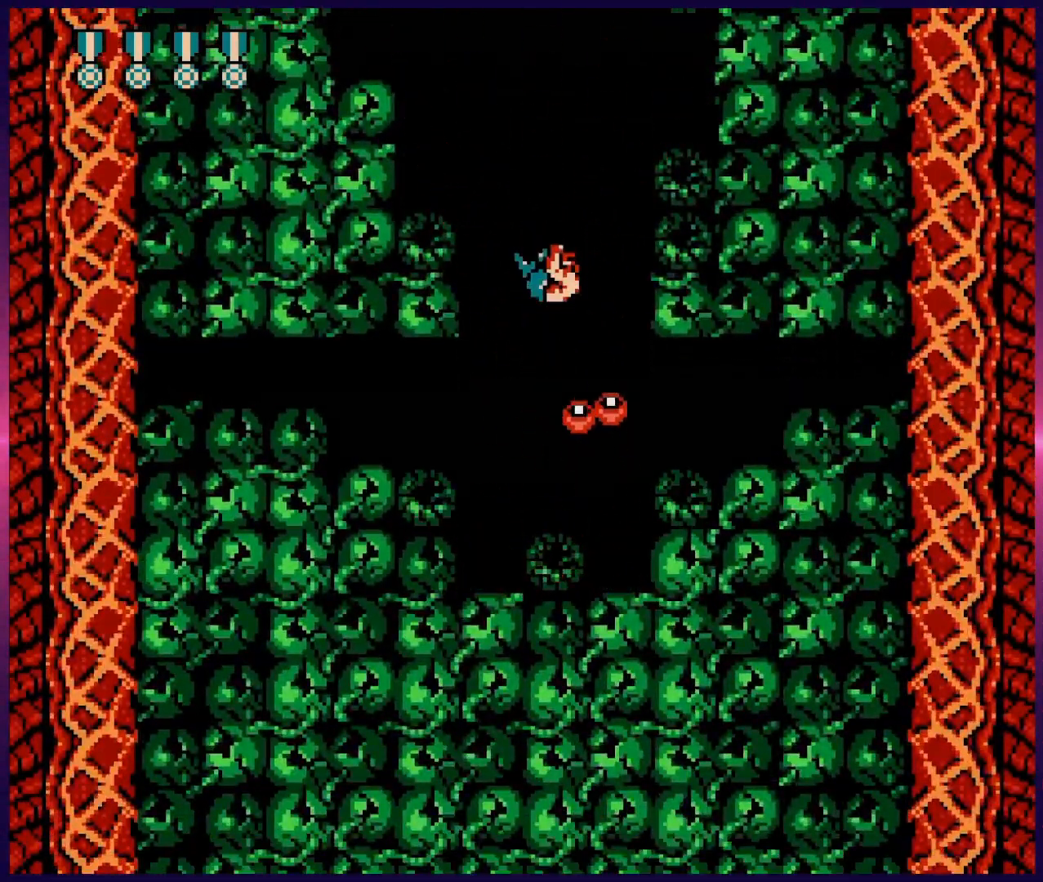
{"buttons": [], "events": [[33, "B", "down"], [83, "B", "up"], [167, "B", "down"], [233, "B", "up"], [300, "B", "down"], [300, "DPAD_DOWN", "up"], [350, "B", "up"]]}
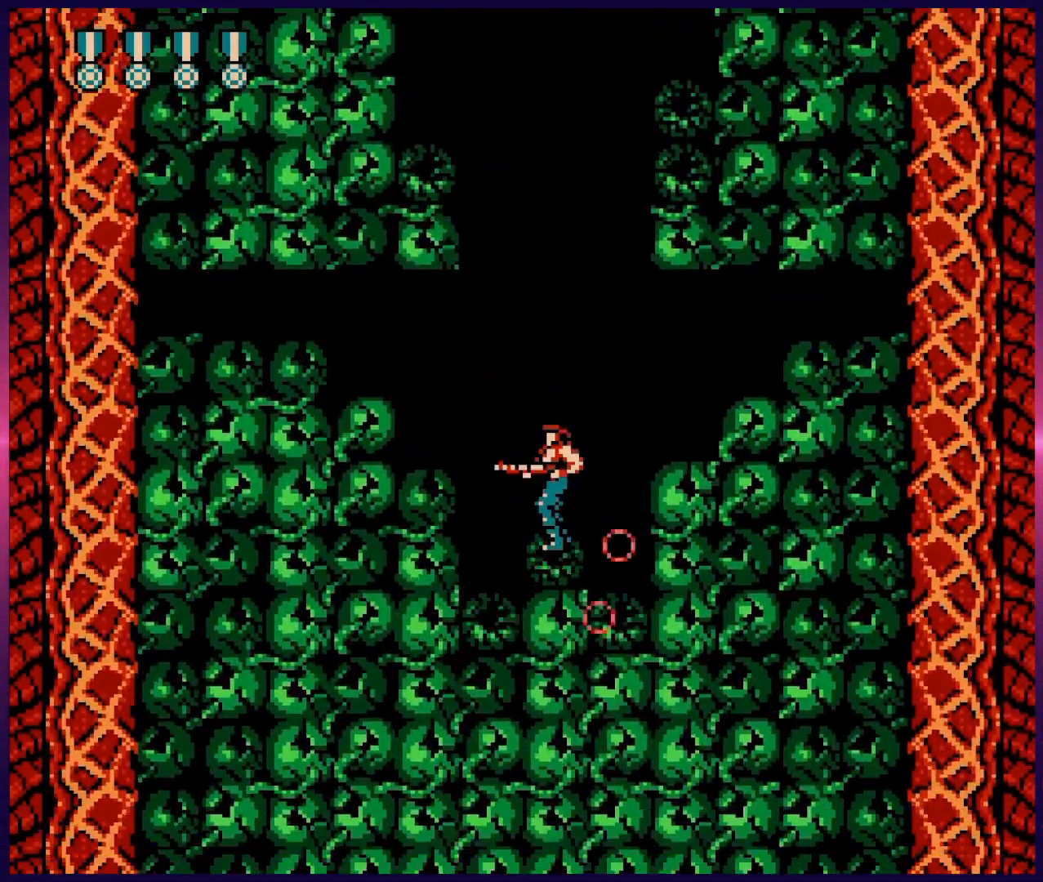
{"buttons": ["DPAD_DOWN"], "events": [[67, "A", "down"], [167, "A", "up"], [183, "DPAD_DOWN", "down"], [267, "B", "down"], [350, "B", "up"], [417, "B", "down"], [500, "B", "up"]]}
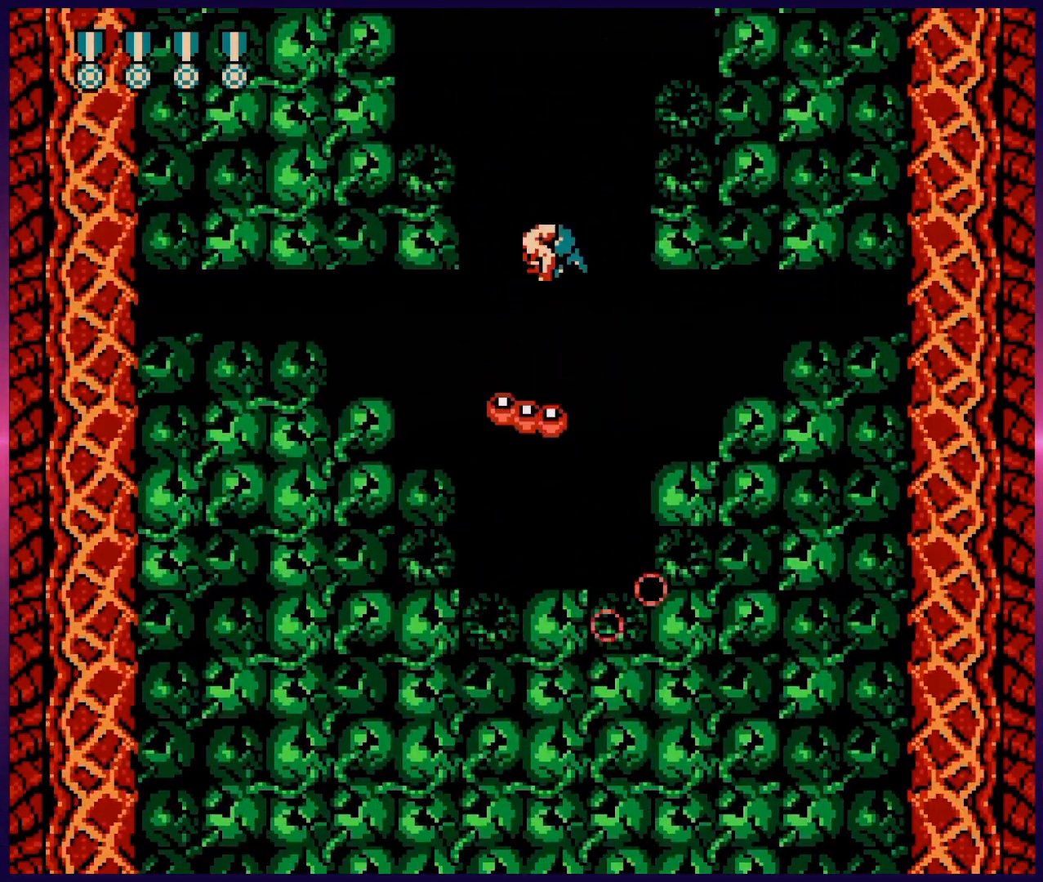
{"buttons": ["B", "DPAD_DOWN"], "events": [[50, "B", "down"], [100, "B", "up"], [183, "B", "down"], [233, "B", "up"], [317, "B", "down"], [350, "B", "up"], [433, "B", "down"]]}
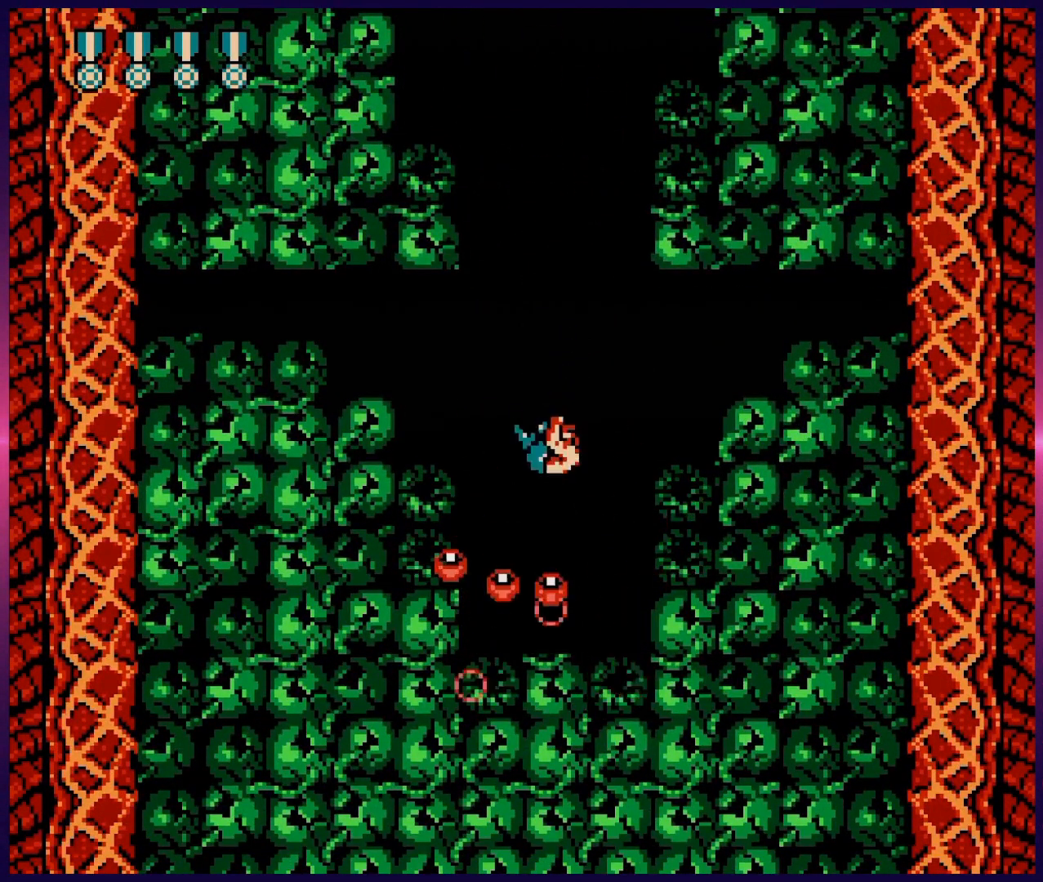
{"buttons": ["B", "DPAD_DOWN"], "events": [[17, "B", "up"], [50, "DPAD_DOWN", "up"], [300, "A", "down"], [350, "A", "up"], [367, "DPAD_DOWN", "down"], [433, "B", "down"]]}
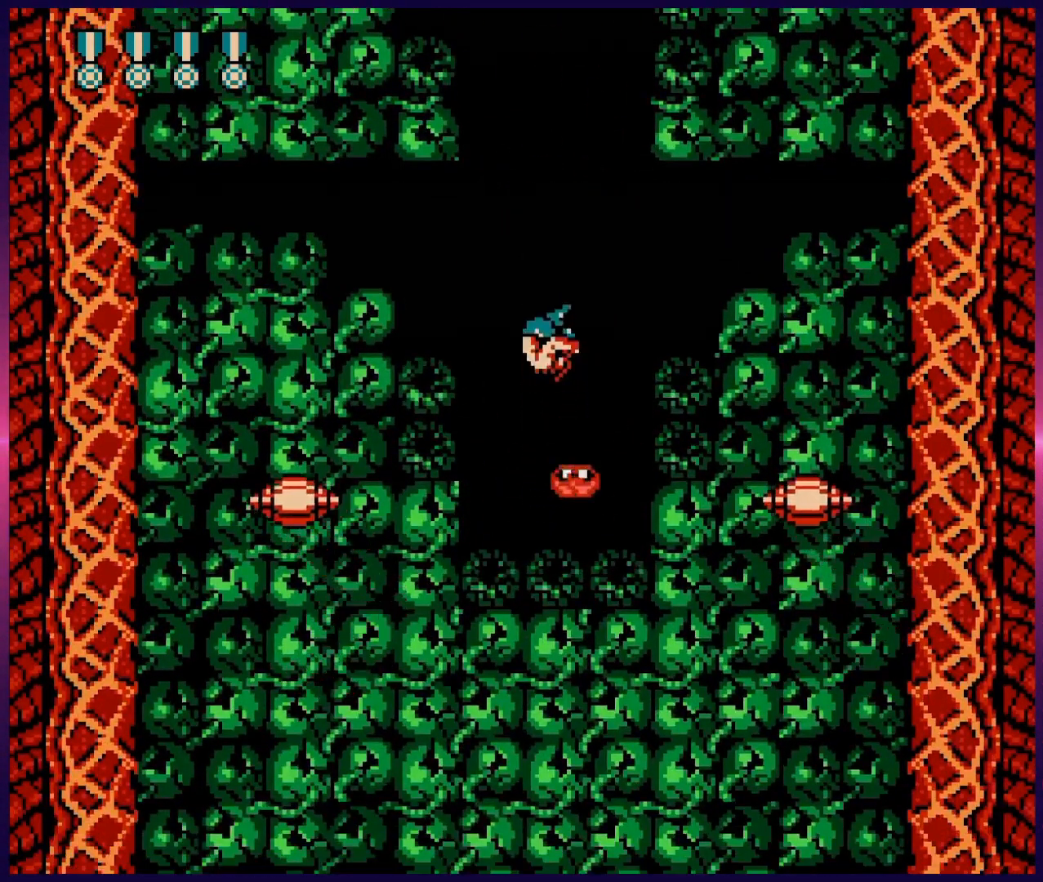
{"buttons": ["B", "DPAD_DOWN"], "events": [[17, "B", "up"], [67, "B", "down"], [133, "B", "up"], [183, "B", "down"], [267, "B", "up"], [333, "B", "down"], [367, "B", "up"], [433, "B", "down"]]}
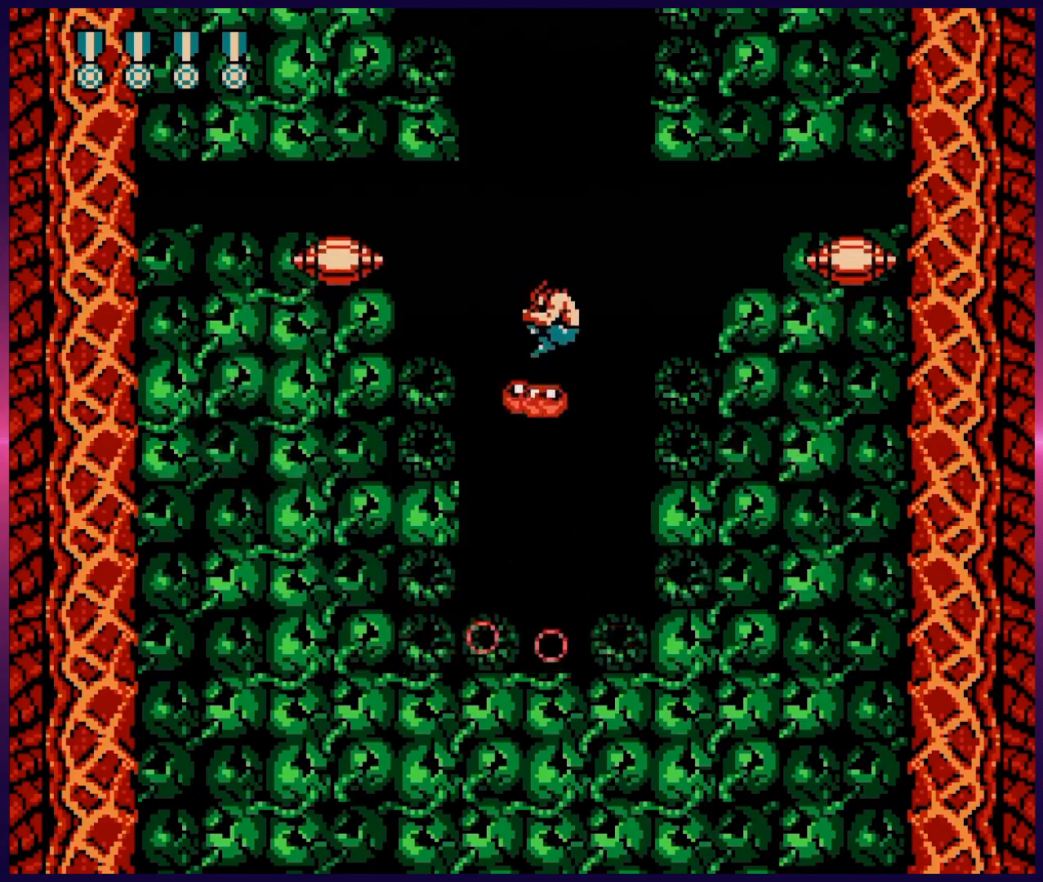
{"buttons": ["A"], "events": [[17, "B", "up"], [67, "B", "down"], [150, "B", "up"], [200, "DPAD_DOWN", "up"], [467, "A", "down"]]}
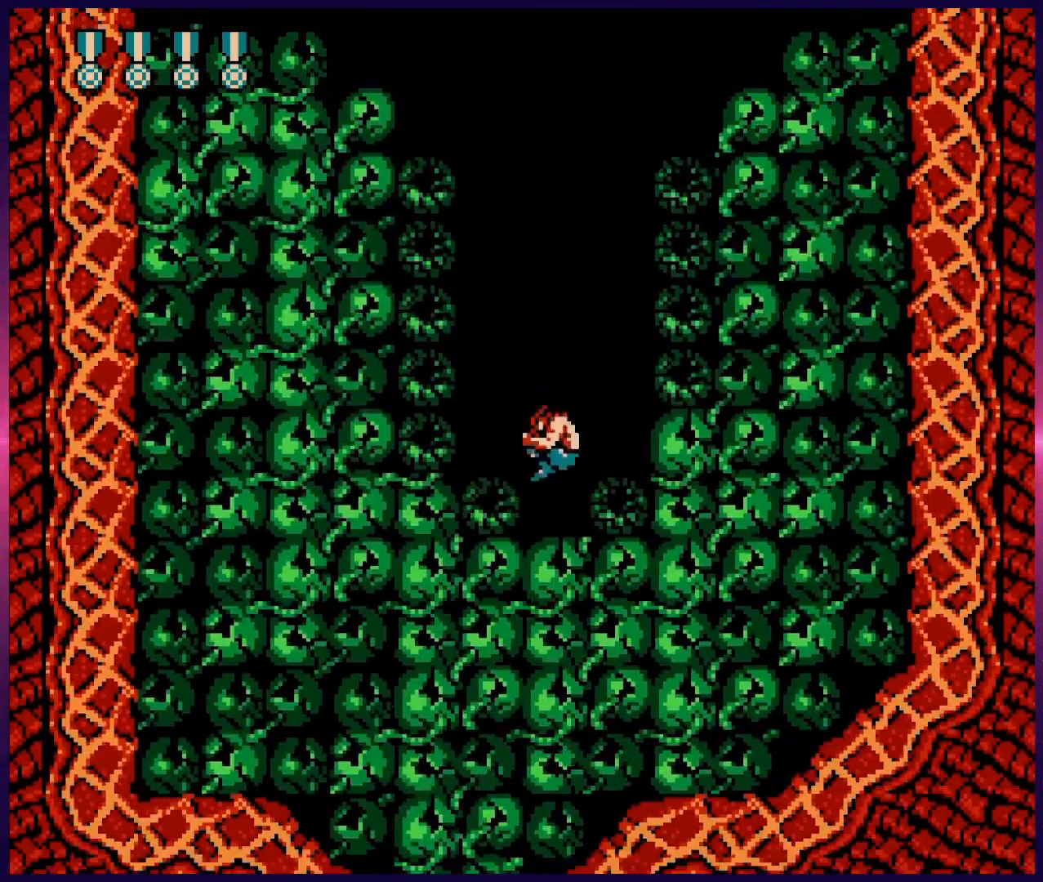
{"buttons": ["B", "DPAD_DOWN"], "events": [[33, "A", "up"], [33, "DPAD_DOWN", "down"], [100, "B", "down"], [167, "B", "up"], [233, "B", "down"], [317, "B", "up"], [367, "B", "down"], [400, "B", "up"], [467, "B", "down"]]}
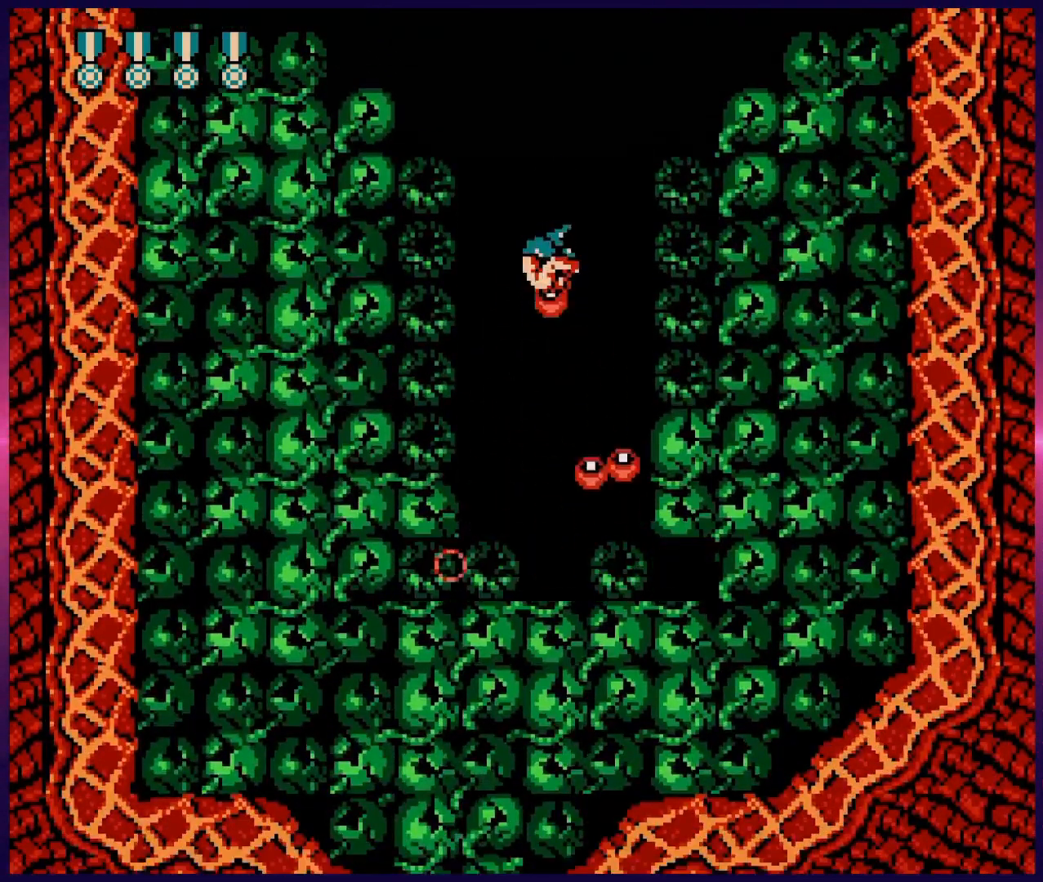
{"buttons": [], "events": [[50, "B", "up"], [100, "B", "down"], [133, "B", "up"], [233, "B", "down"], [300, "B", "up"], [350, "B", "down"], [400, "DPAD_DOWN", "up"], [417, "B", "up"]]}
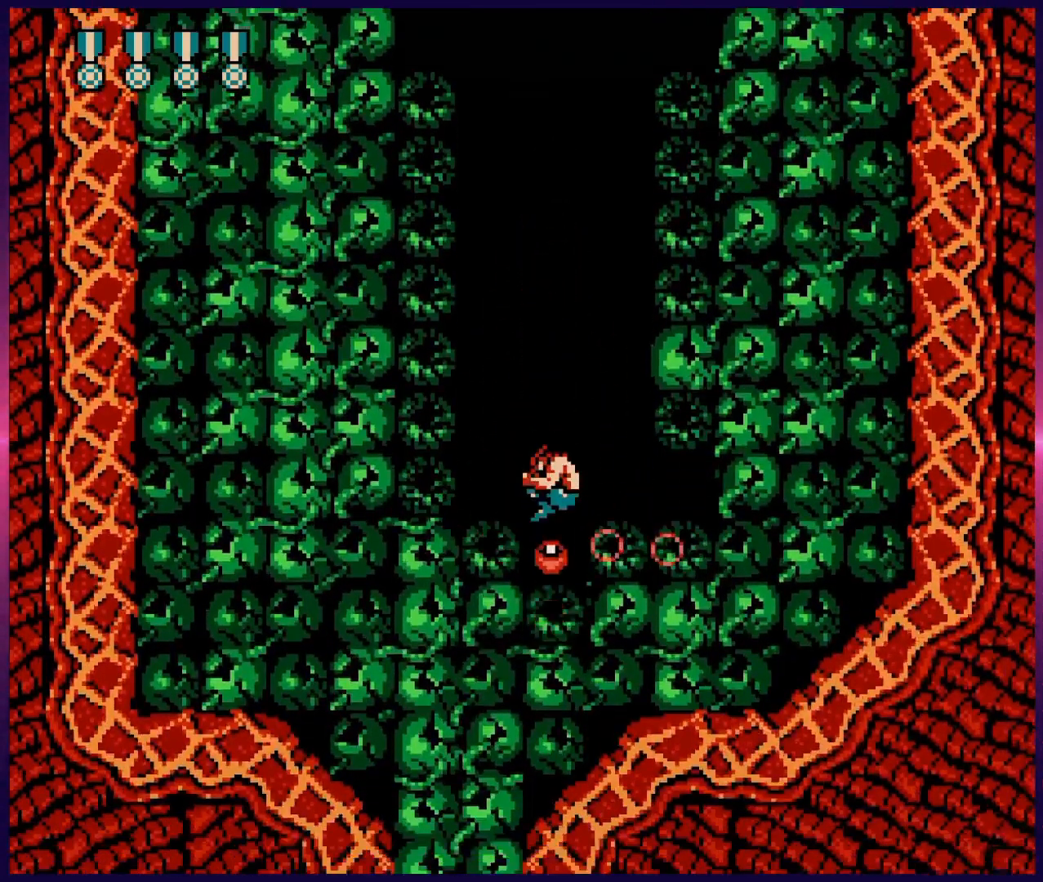
{"buttons": ["B", "DPAD_DOWN"], "events": [[167, "A", "down"], [250, "A", "up"], [250, "DPAD_DOWN", "down"], [333, "B", "down"], [383, "B", "up"], [433, "B", "down"]]}
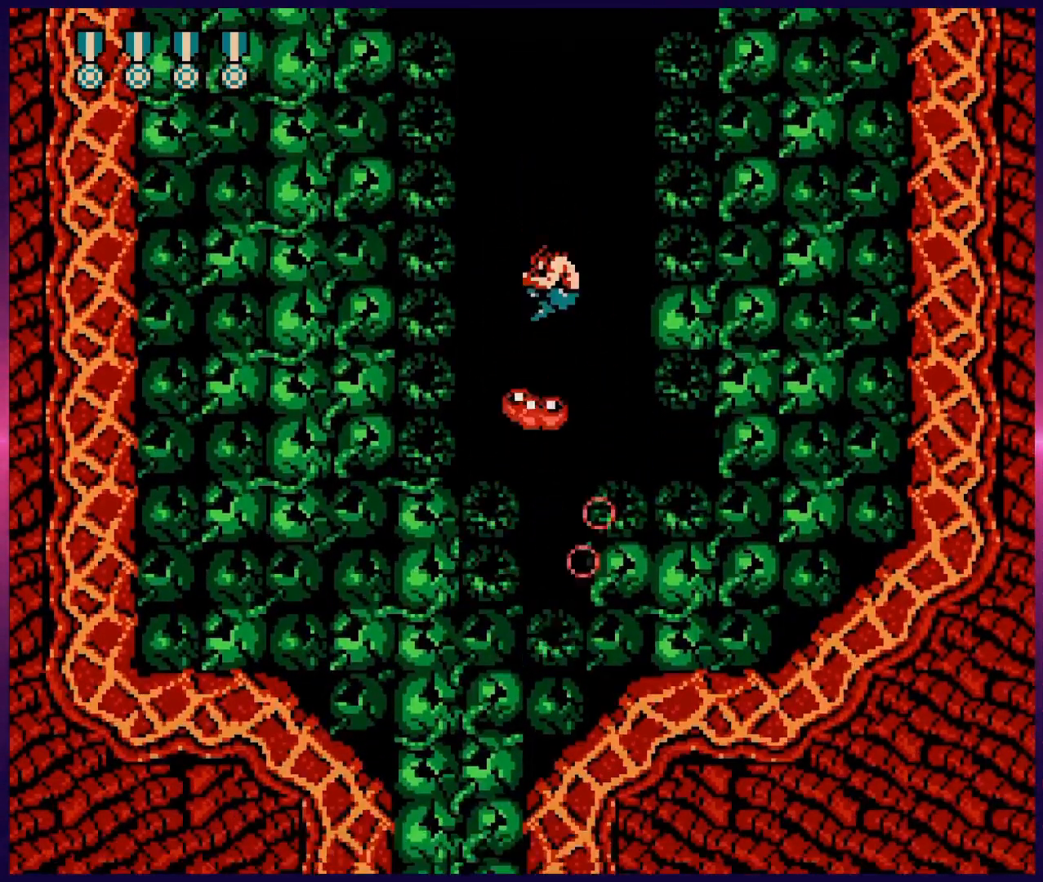
{"buttons": ["DPAD_DOWN"], "events": [[17, "B", "up"], [67, "B", "down"], [133, "B", "up"], [183, "B", "down"], [267, "B", "up"], [317, "B", "down"], [367, "B", "up"], [433, "B", "down"], [500, "B", "up"]]}
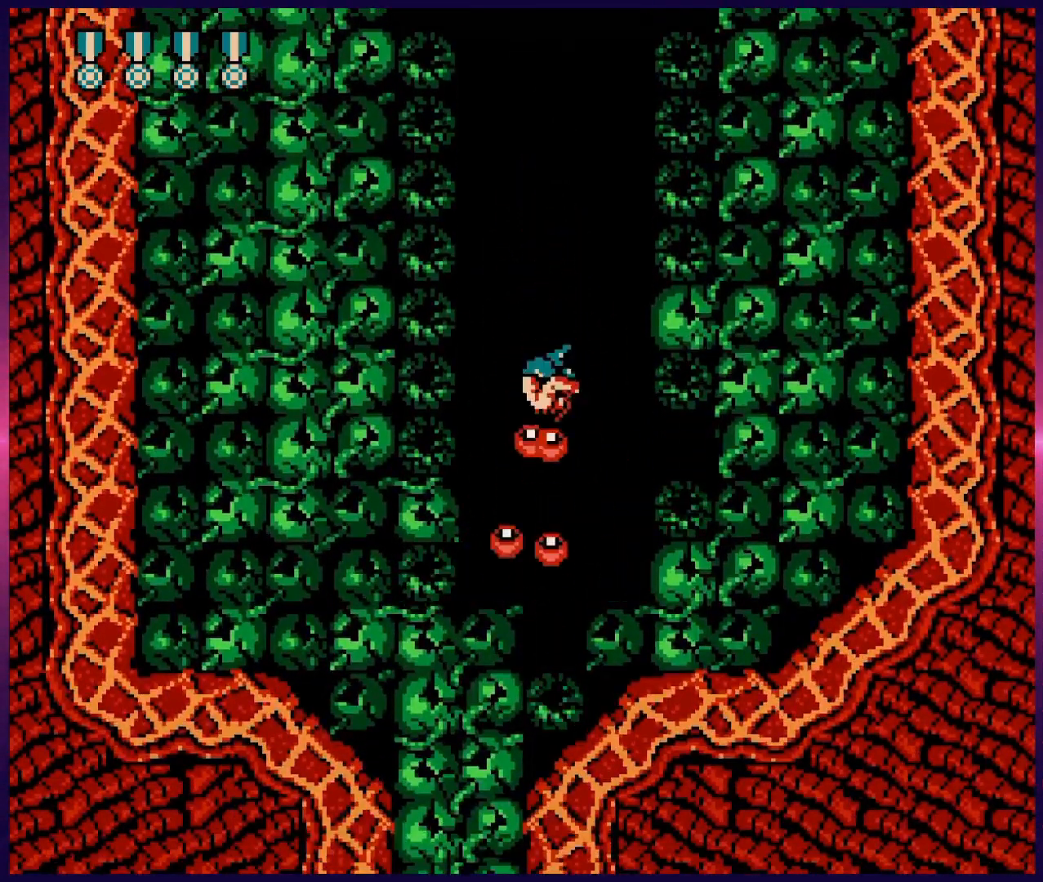
{"buttons": ["DPAD_DOWN"], "events": [[67, "B", "down"], [133, "DPAD_DOWN", "up"], [150, "B", "up"], [417, "A", "down"], [417, "DPAD_DOWN", "down"], [483, "A", "up"]]}
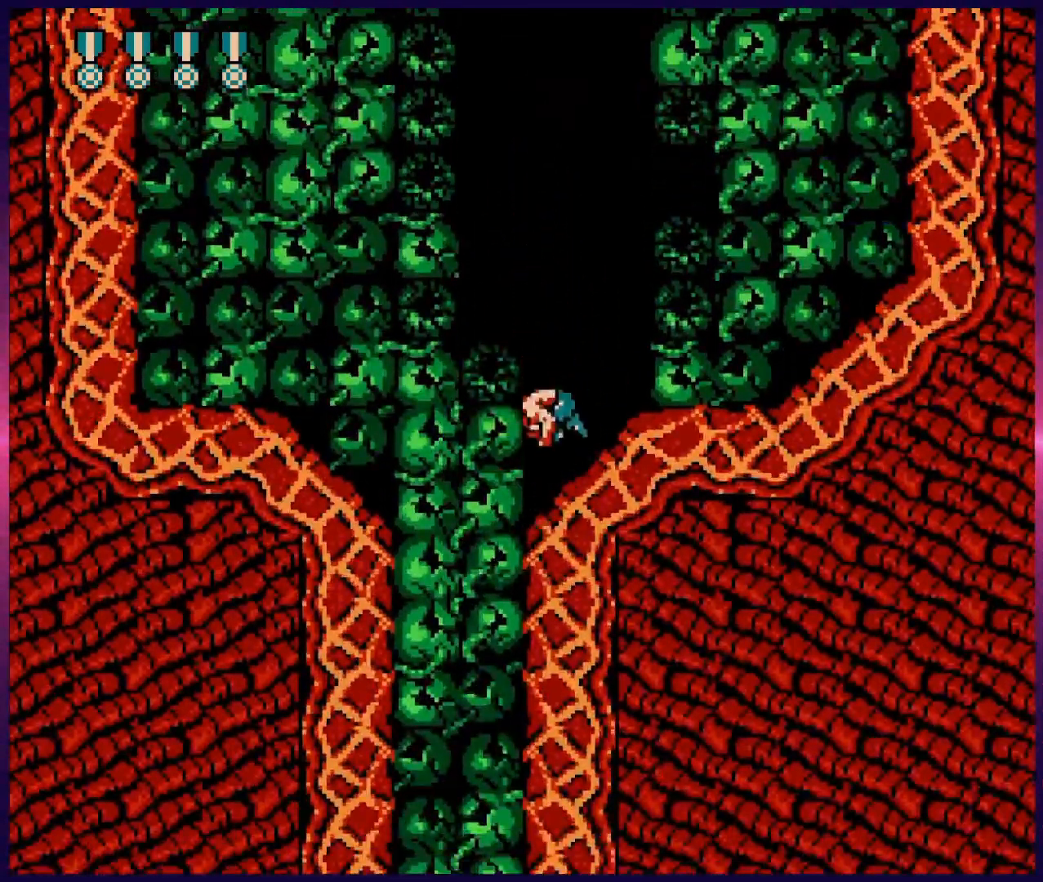
{"buttons": ["B", "DPAD_DOWN"], "events": [[67, "B", "down"], [117, "B", "up"], [183, "B", "down"], [183, "DPAD_LEFT", "down"], [267, "B", "up"], [333, "B", "down"], [350, "DPAD_LEFT", "up"], [417, "B", "up"], [467, "B", "down"]]}
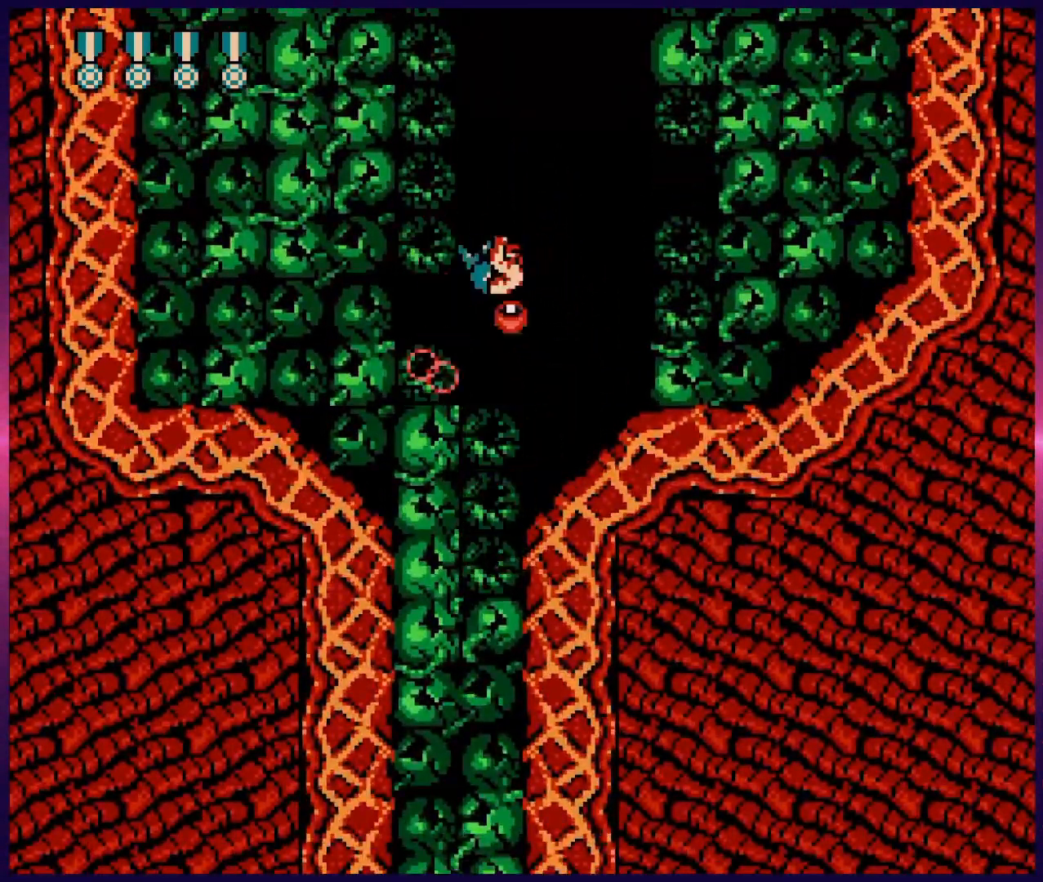
{"buttons": ["DPAD_DOWN"], "events": [[33, "B", "up"], [83, "B", "down"], [167, "B", "up"], [233, "B", "down"], [317, "B", "up"], [383, "A", "down"], [450, "B", "down"], [483, "A", "up"], [500, "B", "up"]]}
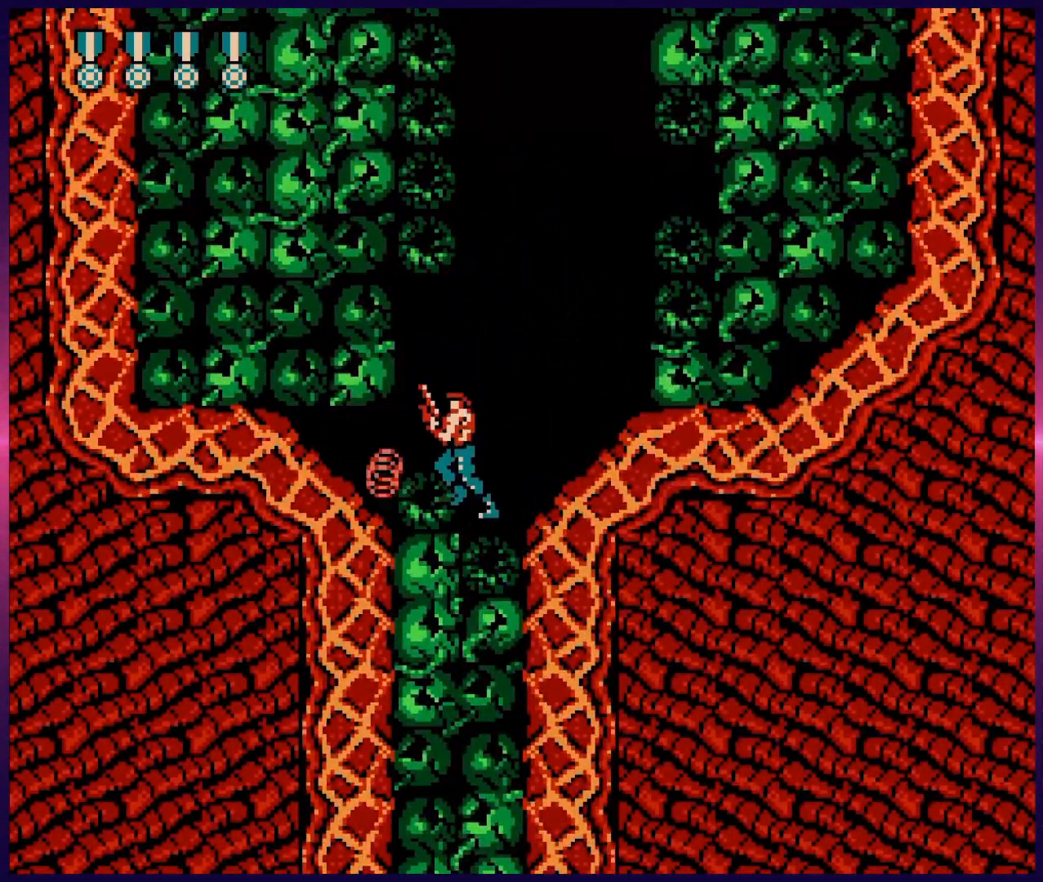
{"buttons": ["B", "DPAD_DOWN"], "events": [[67, "B", "down"], [133, "B", "up"], [167, "DPAD_DOWN", "up"], [317, "A", "down"], [367, "A", "up"], [383, "DPAD_DOWN", "down"], [450, "B", "down"]]}
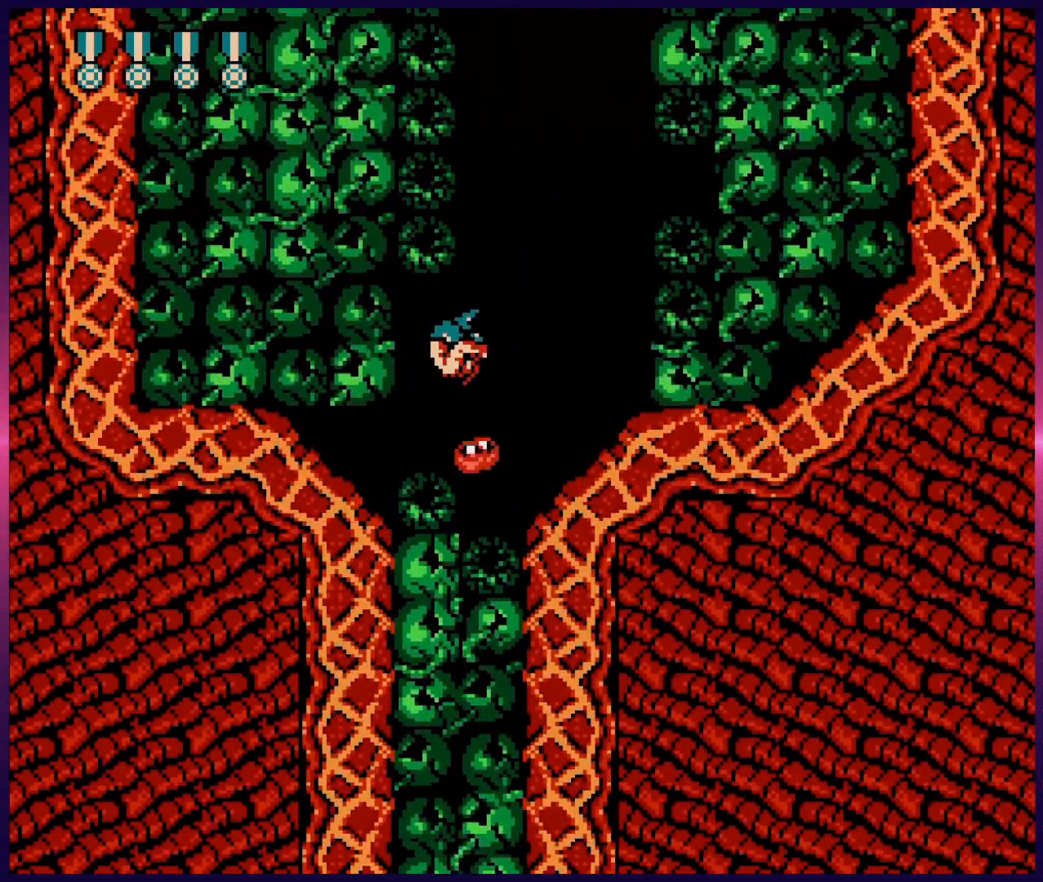
{"buttons": ["DPAD_DOWN"], "events": [[17, "B", "up"], [67, "B", "down"], [150, "B", "up"], [183, "B", "down"], [267, "B", "up"], [317, "B", "down"], [367, "B", "up"], [433, "B", "down"], [483, "B", "up"]]}
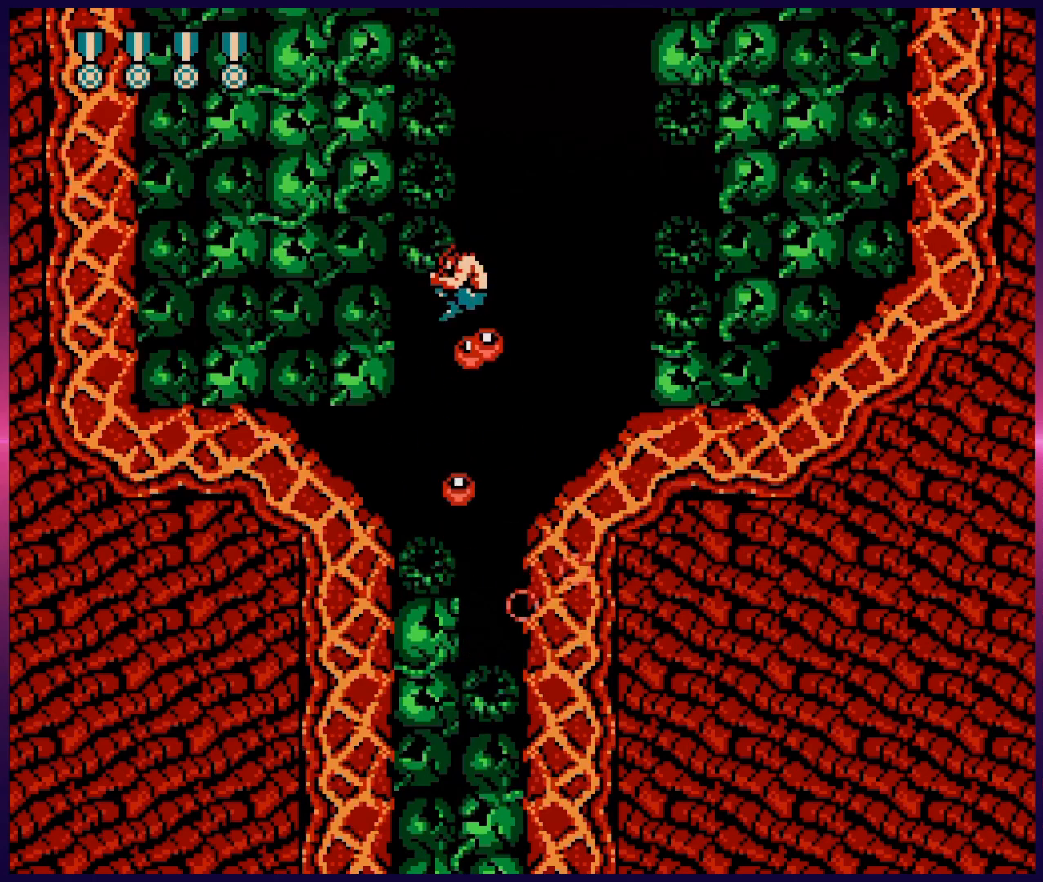
{"buttons": [], "events": [[67, "B", "down"], [117, "B", "up"], [183, "B", "down"], [250, "B", "up"], [300, "B", "down"], [333, "DPAD_DOWN", "up"], [383, "B", "up"]]}
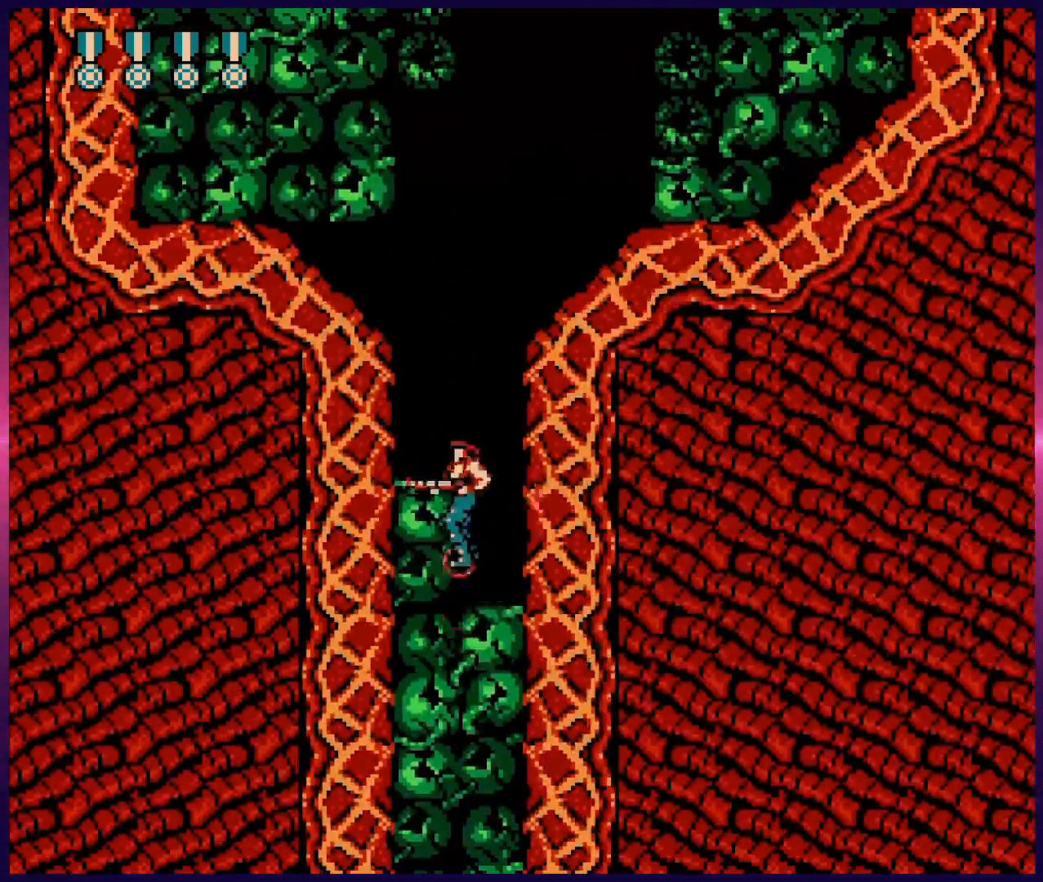
{"buttons": ["DPAD_DOWN"], "events": [[133, "A", "down"], [200, "A", "up"], [200, "DPAD_DOWN", "down"], [333, "DPAD_DOWN", "up"], [400, "A", "down"], [467, "A", "up"], [483, "DPAD_DOWN", "down"]]}
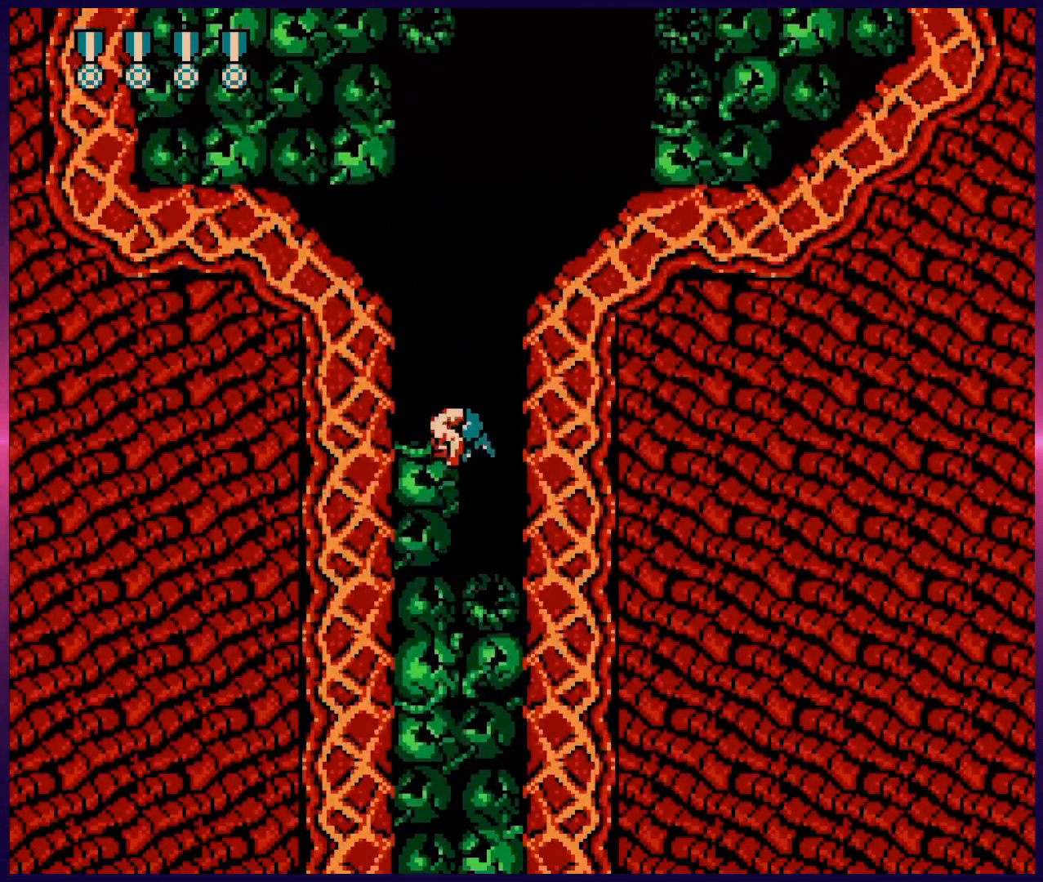
{"buttons": ["DPAD_DOWN"], "events": [[50, "B", "down"], [133, "B", "up"], [183, "B", "down"], [250, "B", "up"], [317, "B", "down"], [383, "B", "up"], [433, "B", "down"], [500, "B", "up"]]}
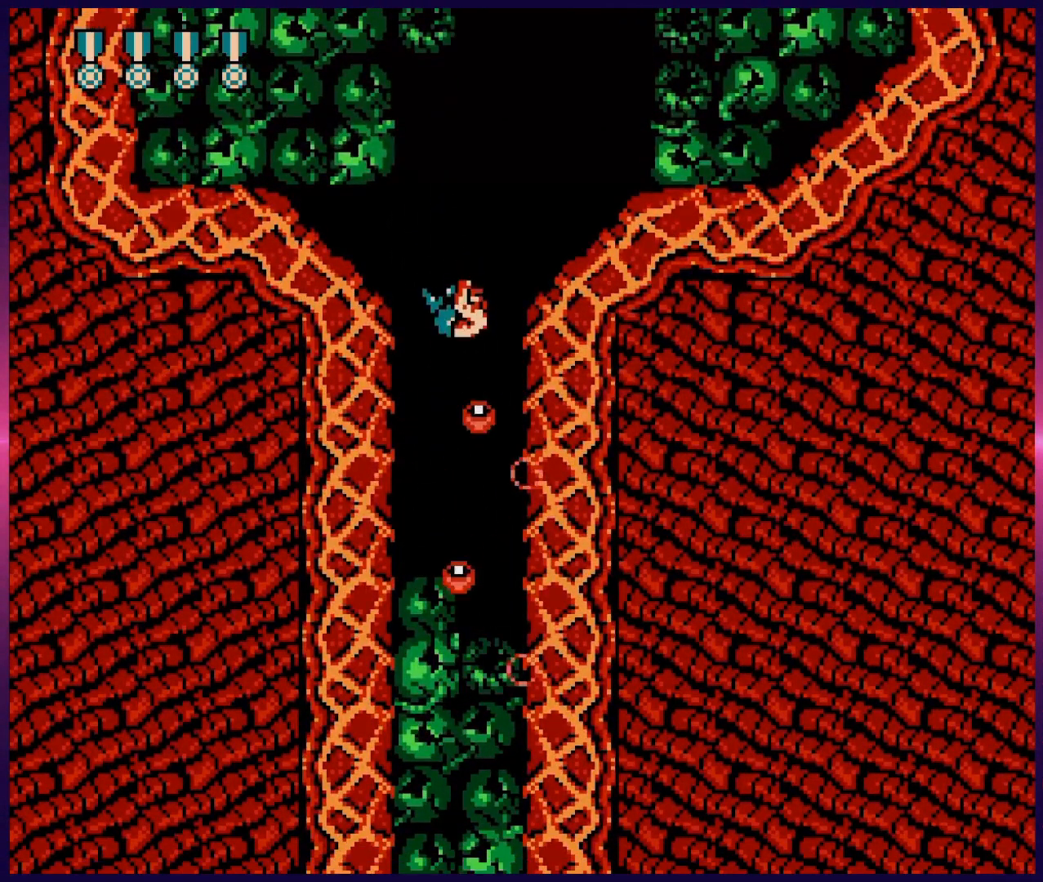
{"buttons": [], "events": [[67, "B", "down"], [117, "B", "up"], [183, "B", "down"], [233, "B", "up"], [300, "B", "down"], [317, "DPAD_DOWN", "up"], [383, "B", "up"]]}
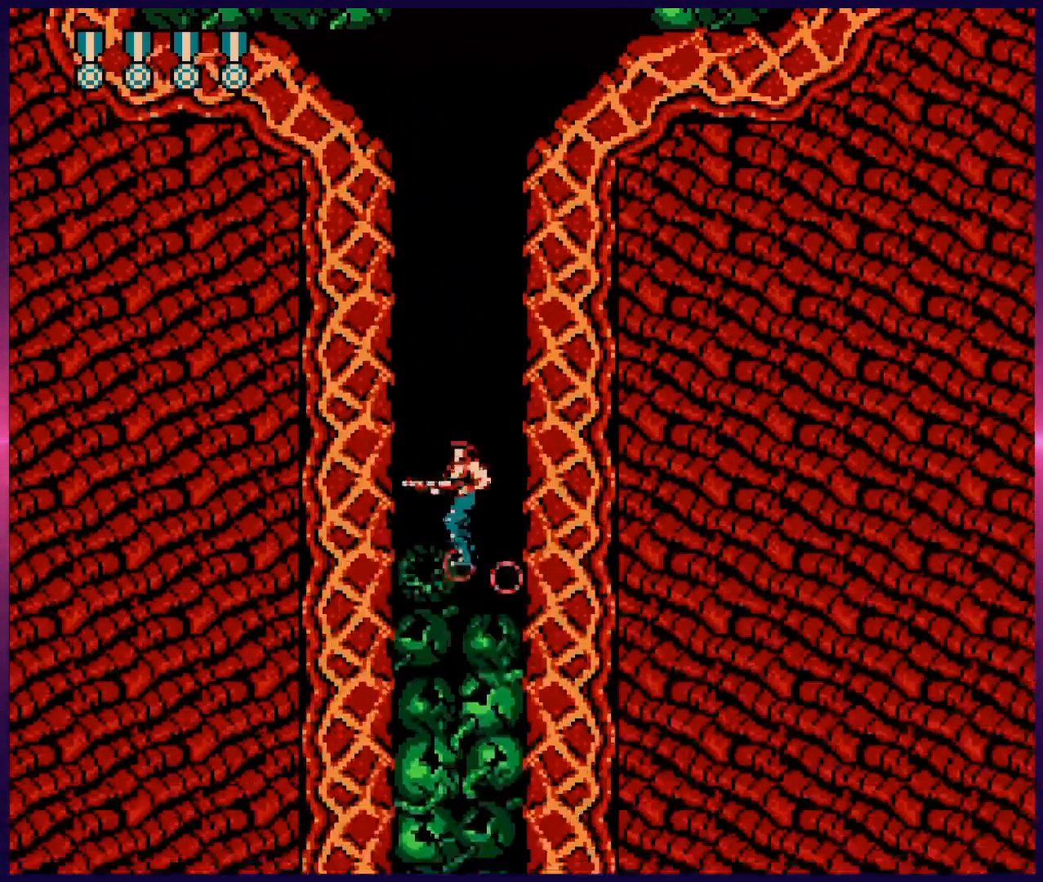
{"buttons": ["A"], "events": [[183, "A", "down"], [250, "A", "up"], [250, "DPAD_DOWN", "down"], [417, "DPAD_DOWN", "up"], [467, "A", "down"]]}
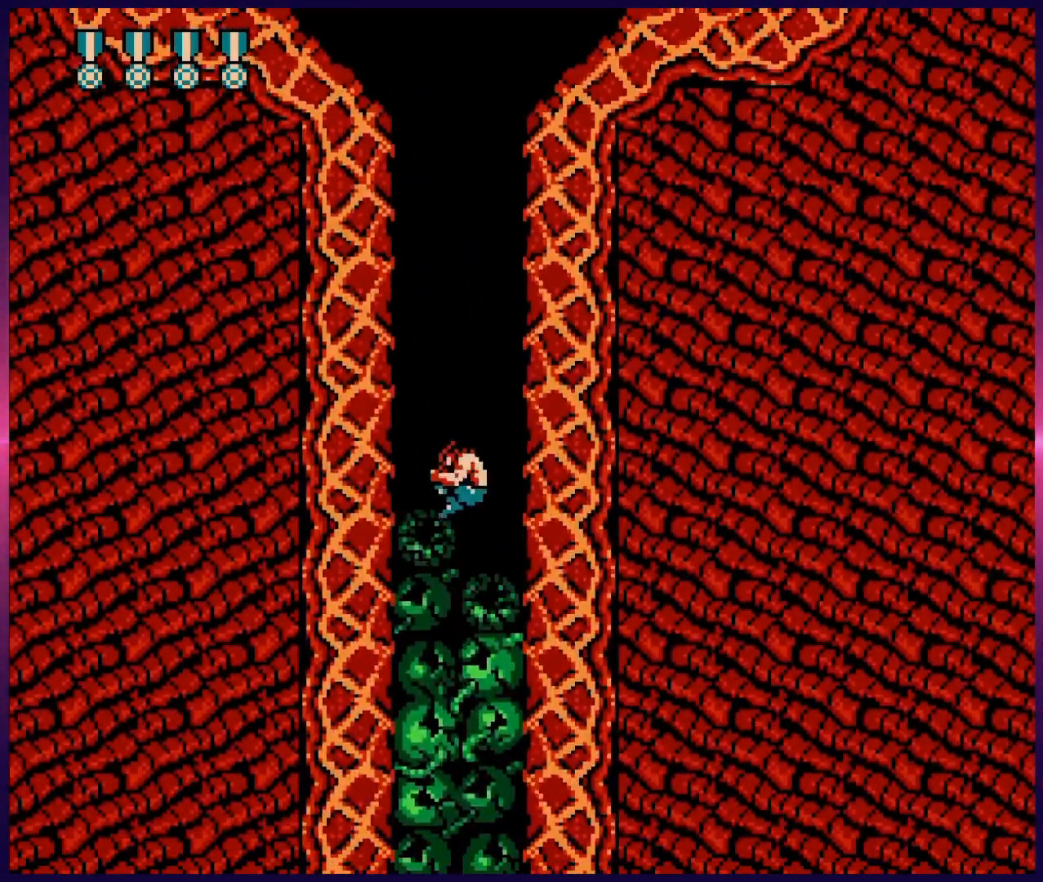
{"buttons": ["B", "DPAD_DOWN"], "events": [[33, "A", "up"], [33, "DPAD_DOWN", "down"], [133, "B", "down"], [200, "B", "up"], [267, "B", "down"], [317, "B", "up"], [383, "B", "down"], [433, "B", "up"], [500, "B", "down"]]}
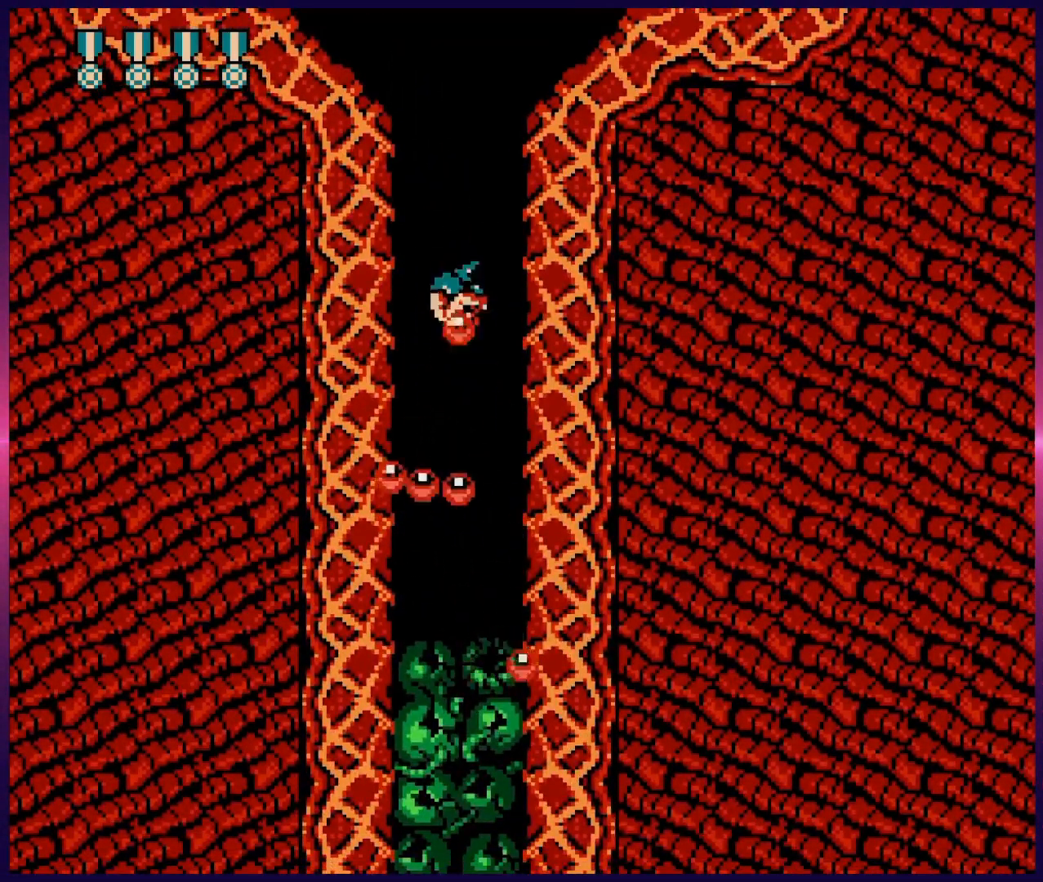
{"buttons": [], "events": [[67, "B", "up"], [133, "B", "down"], [183, "B", "up"], [267, "B", "down"], [317, "B", "up"], [367, "B", "down"], [483, "B", "up"], [483, "DPAD_DOWN", "up"]]}